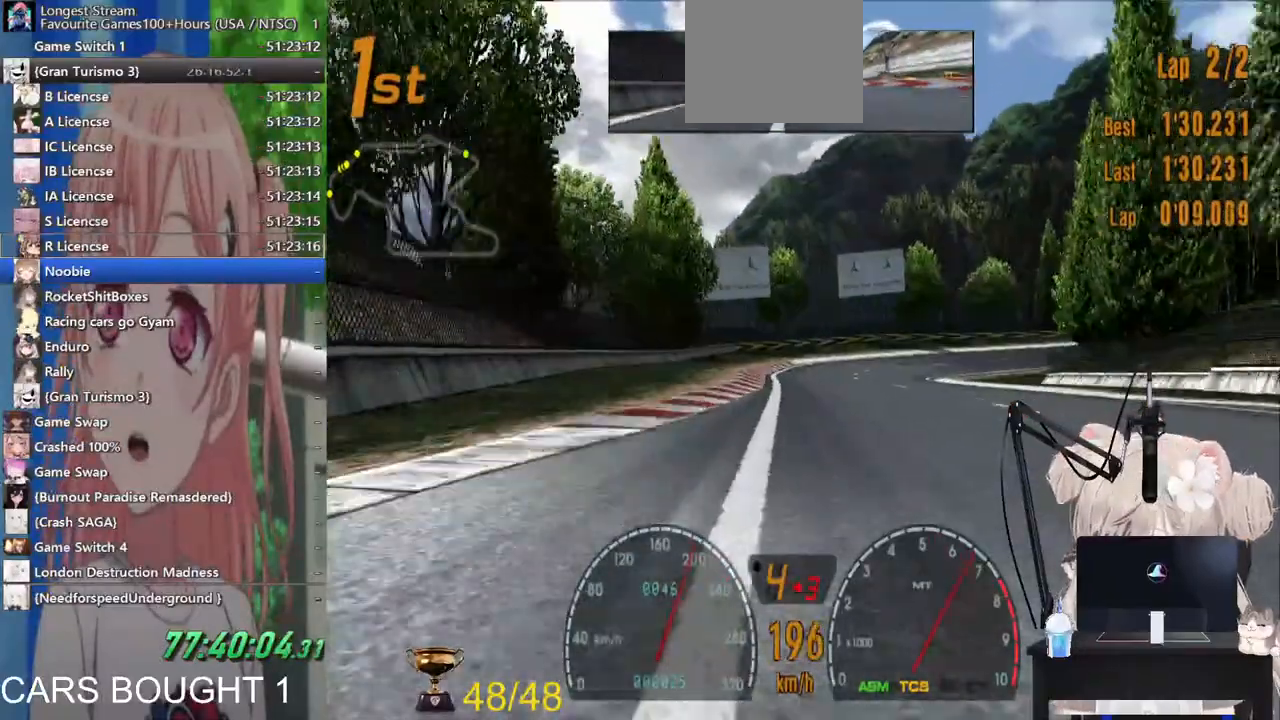
Gameplay with a controller (PlayStation layout); each line is a JSON object with the inputs held at the frame after it. "events" lists button and stick changes between this image and that frame as [ms after this image, input, new state], when the widget could be followed in between.
{"buttons": ["R2"], "left_stick": "up-right", "right_stick": "center", "events": [[267, "SQUARE", "down"], [383, "L2", "up"], [383, "SQUARE", "up"], [500, "R2", "down"]]}
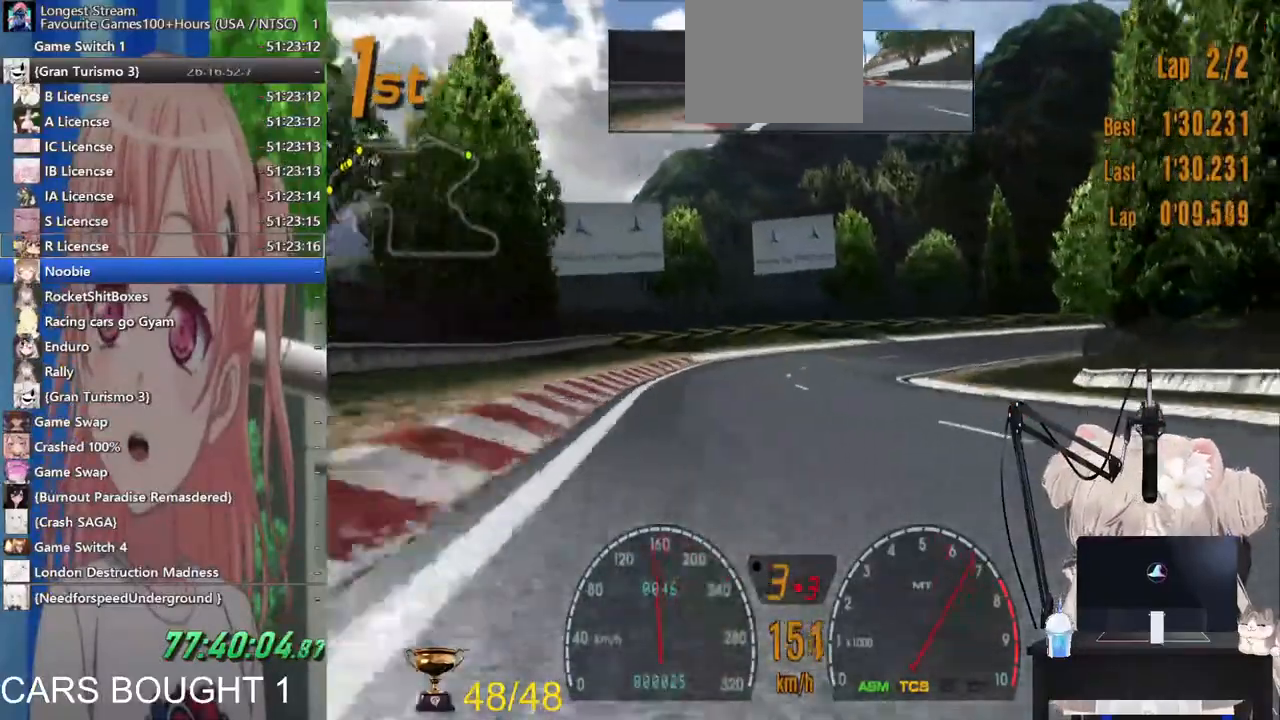
{"buttons": ["R2"], "left_stick": "up-right", "right_stick": "center", "events": [[133, "left_stick", "center"], [267, "left_stick", "up-right"]]}
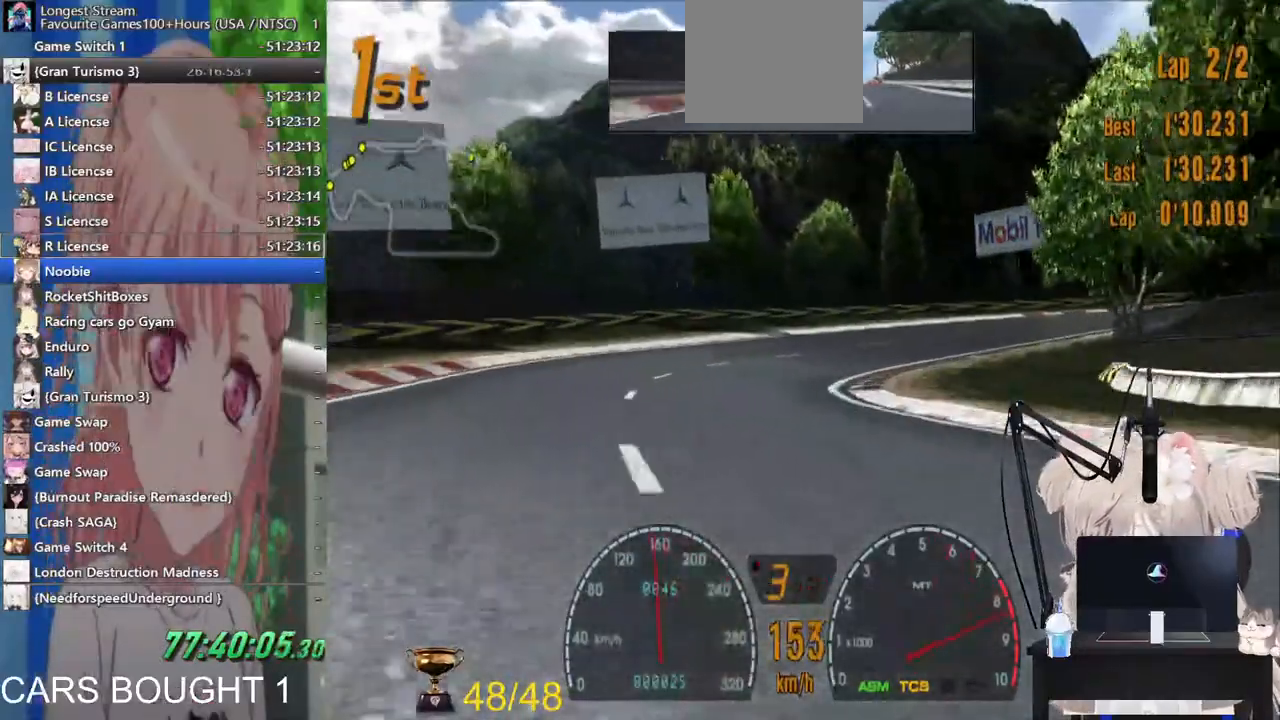
{"buttons": [], "left_stick": "up-right", "right_stick": "center", "events": [[67, "R2", "up"], [167, "CROSS", "down"], [267, "CROSS", "up"]]}
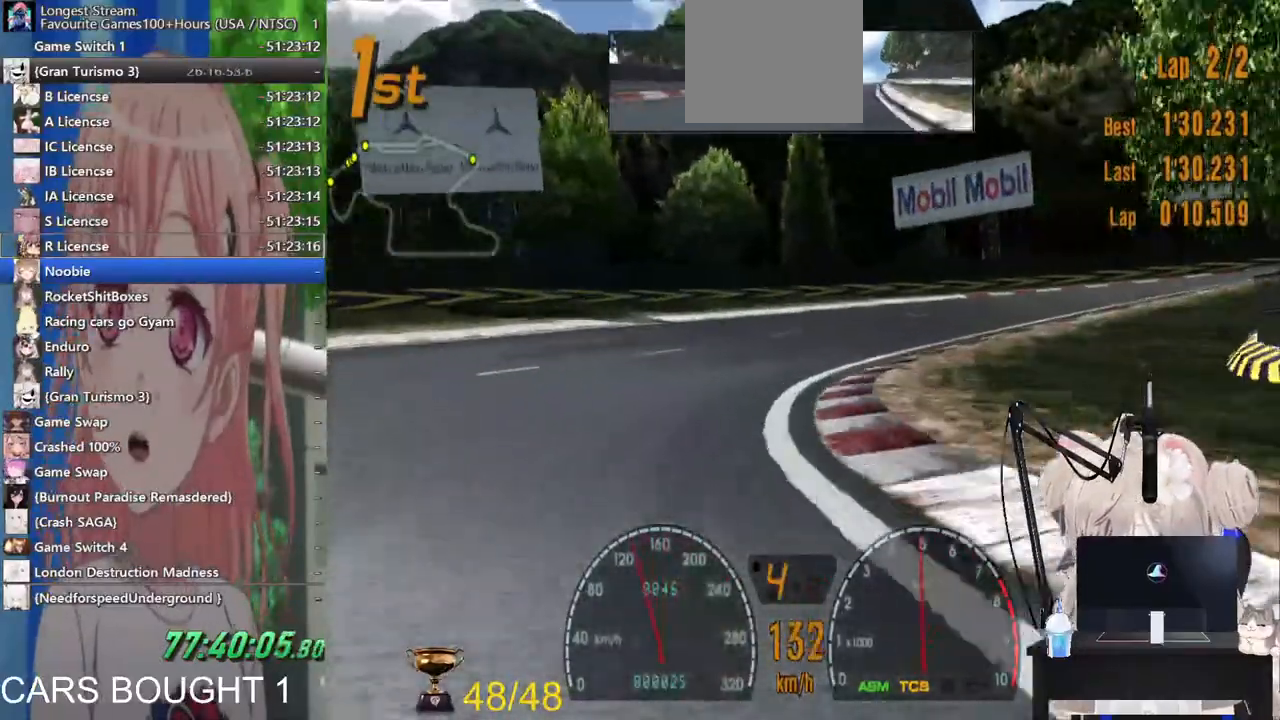
{"buttons": [], "left_stick": "up-right", "right_stick": "center", "events": [[33, "SQUARE", "down"], [183, "SQUARE", "up"]]}